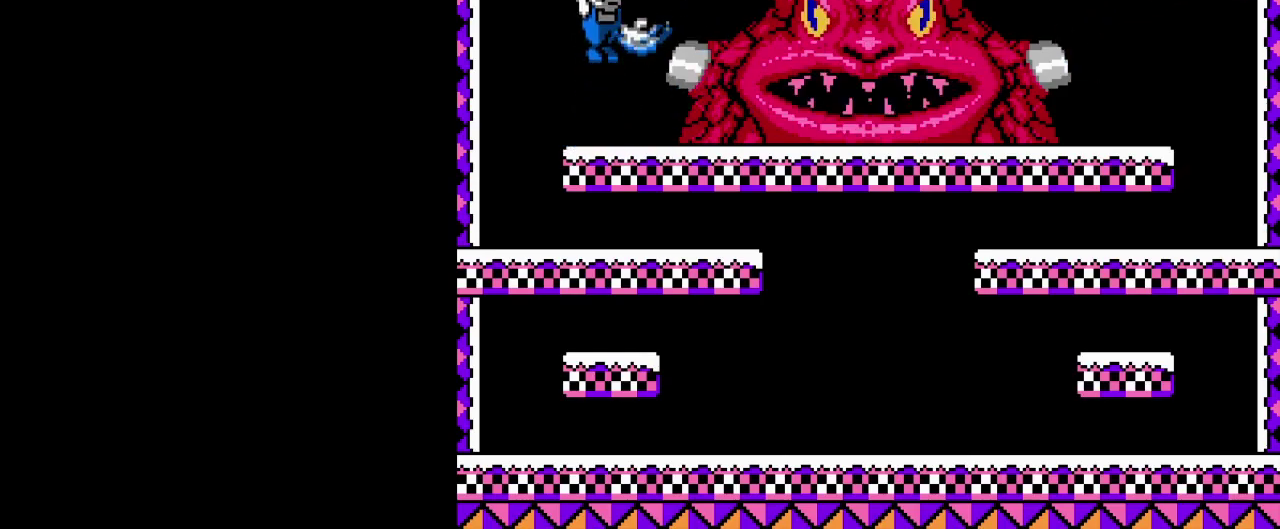
Gameplay with a controller (Nintendo layout); each line is a JSON object with the inputs held at the frame after it. "events" lists button and stick changes between this image and that frame as [ms after this image, input, new state], when the widget could be followed in between. Not read: DPAD_LEFT DPAD_RIGHT L3 R3.
{"buttons": ["B"], "events": [[33, "B", "up"], [116, "B", "down"], [216, "B", "up"], [283, "B", "down"], [383, "B", "up"], [450, "B", "down"]]}
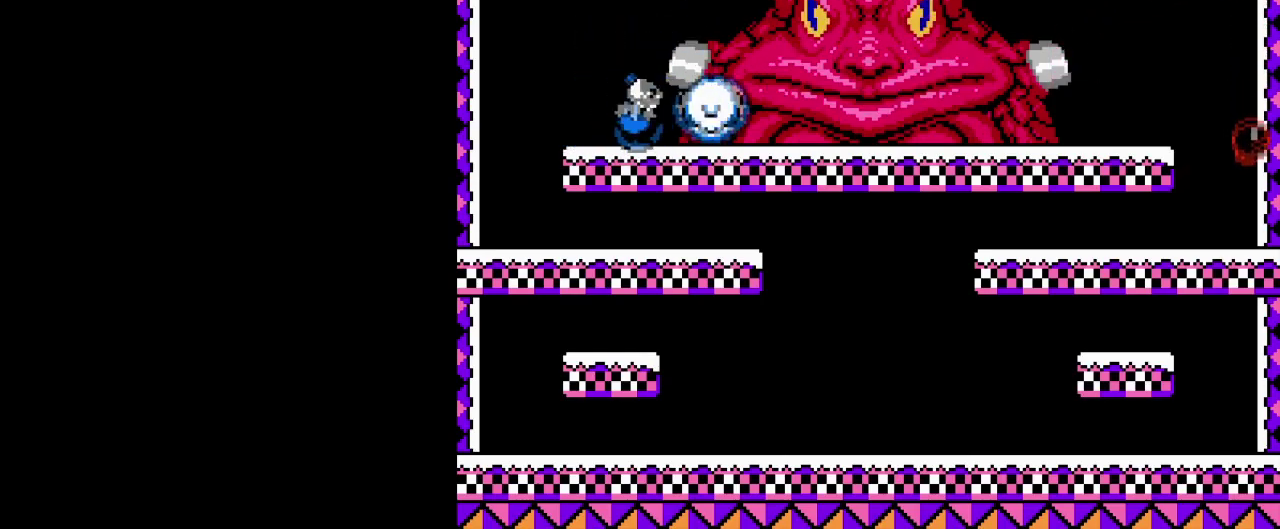
{"buttons": ["B"], "events": [[50, "B", "up"], [117, "B", "down"], [234, "B", "up"], [300, "B", "down"], [417, "B", "up"], [484, "B", "down"]]}
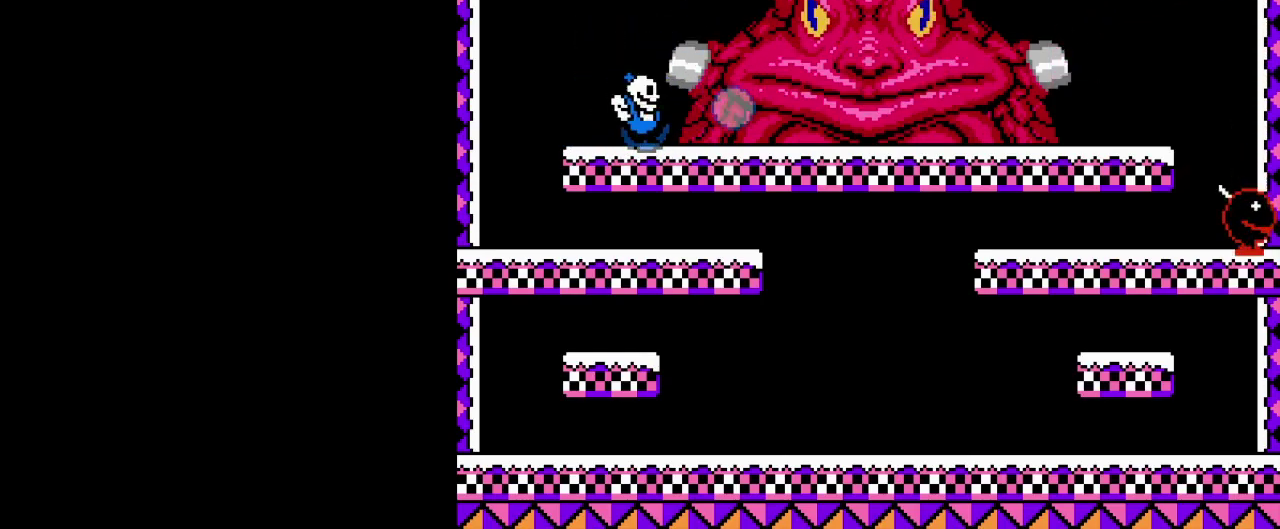
{"buttons": [], "events": [[100, "B", "up"], [166, "B", "down"], [283, "B", "up"], [367, "B", "down"], [483, "B", "up"]]}
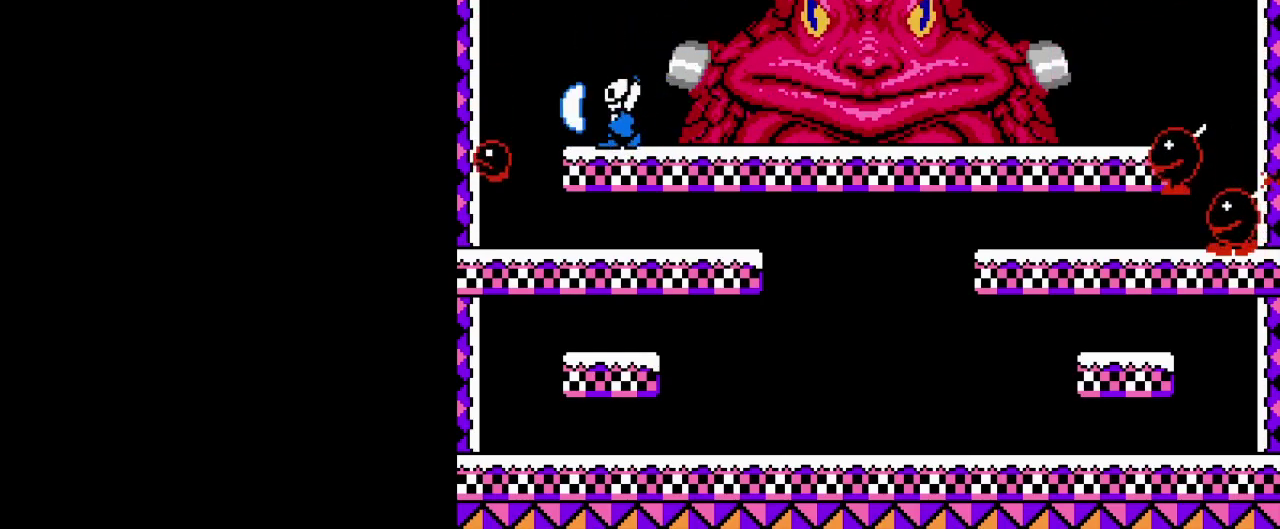
{"buttons": [], "events": []}
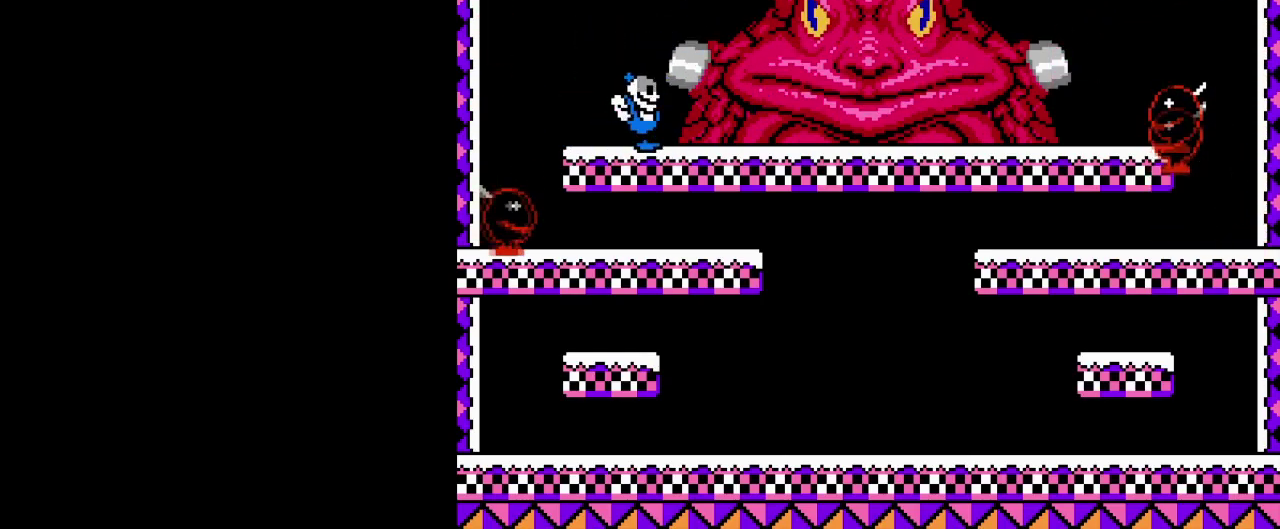
{"buttons": ["B"], "events": [[450, "B", "down"]]}
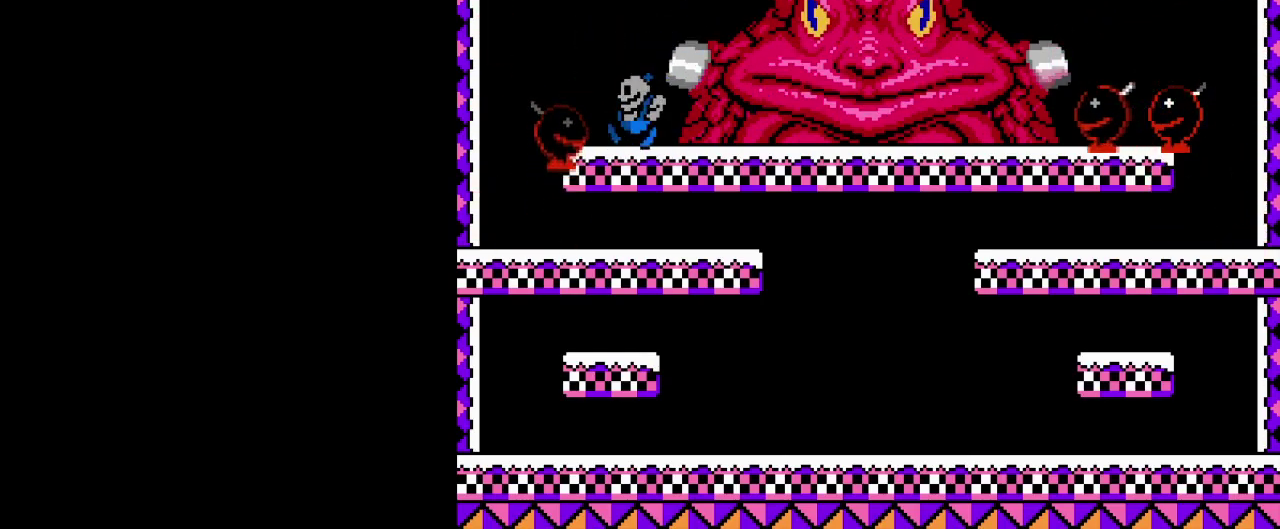
{"buttons": [], "events": [[67, "B", "up"], [134, "B", "down"], [234, "B", "up"], [300, "A", "down"], [417, "A", "up"]]}
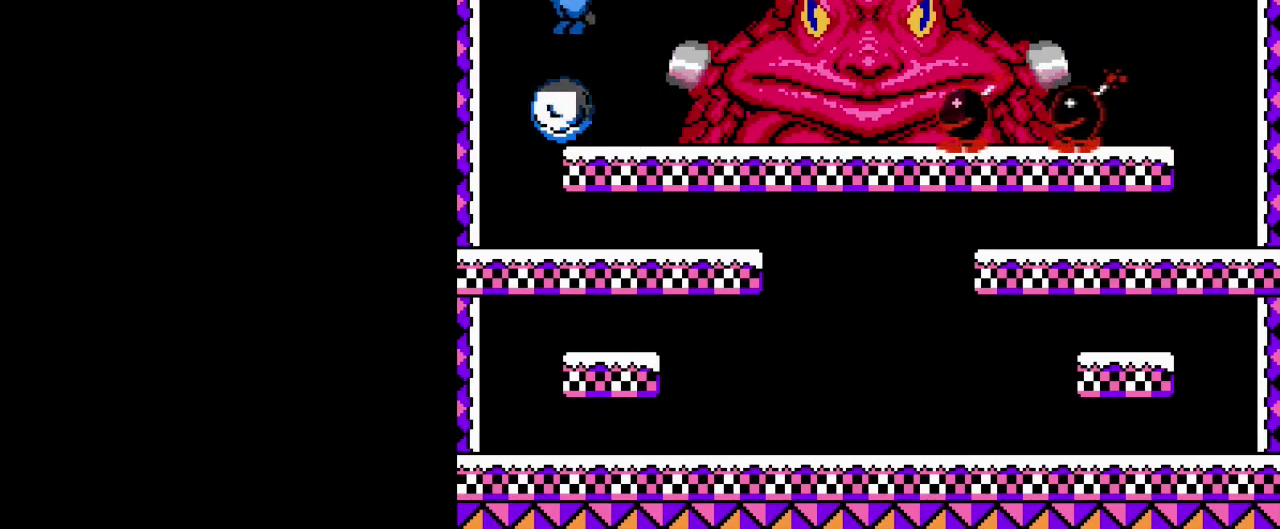
{"buttons": [], "events": []}
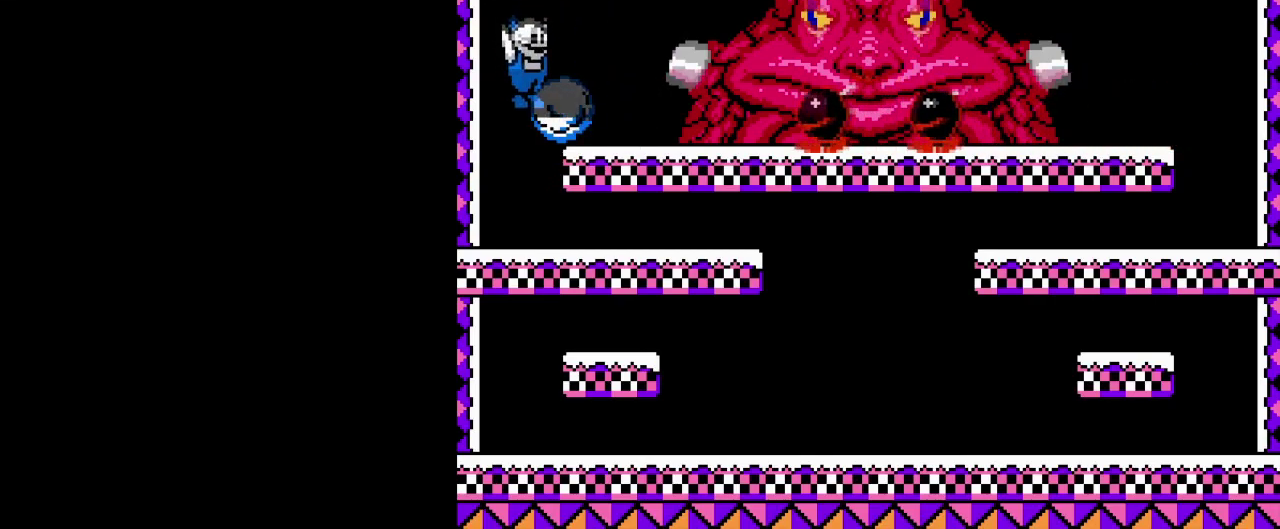
{"buttons": [], "events": [[17, "B", "down"], [167, "B", "up"], [400, "B", "down"], [501, "B", "up"]]}
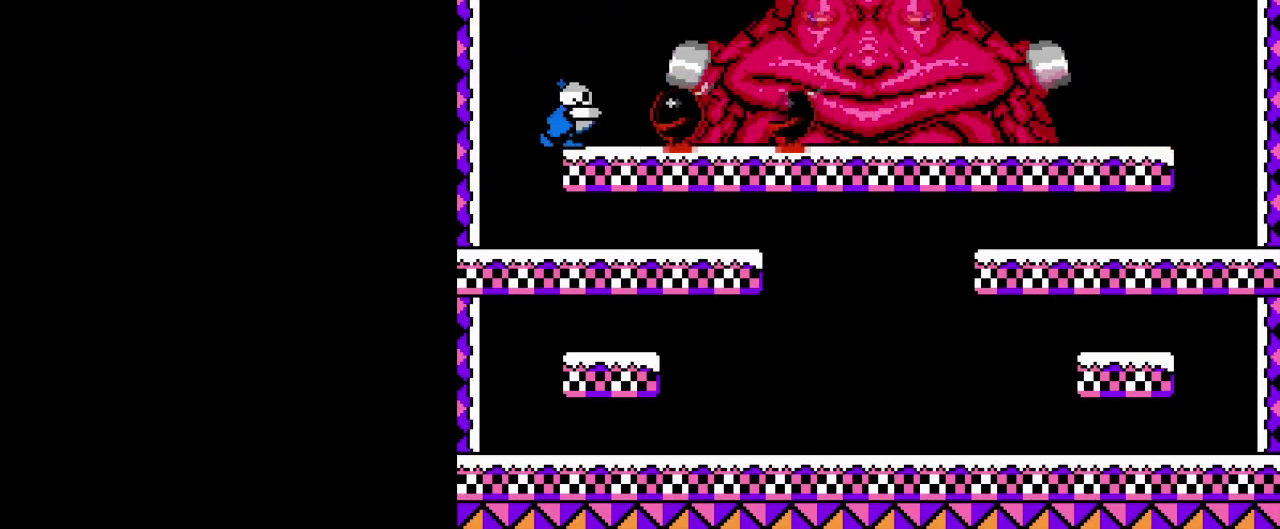
{"buttons": ["B"], "events": [[66, "B", "down"], [166, "B", "up"], [266, "B", "down"], [333, "B", "up"], [450, "B", "down"]]}
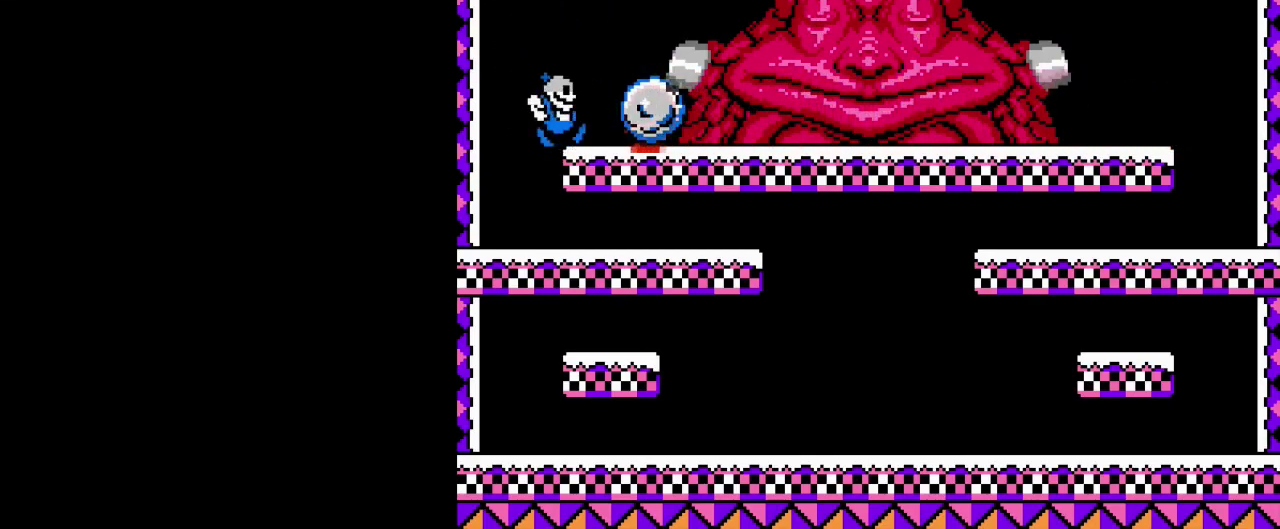
{"buttons": [], "events": [[17, "B", "up"], [67, "B", "down"], [167, "A", "down"], [334, "A", "up"], [350, "B", "up"]]}
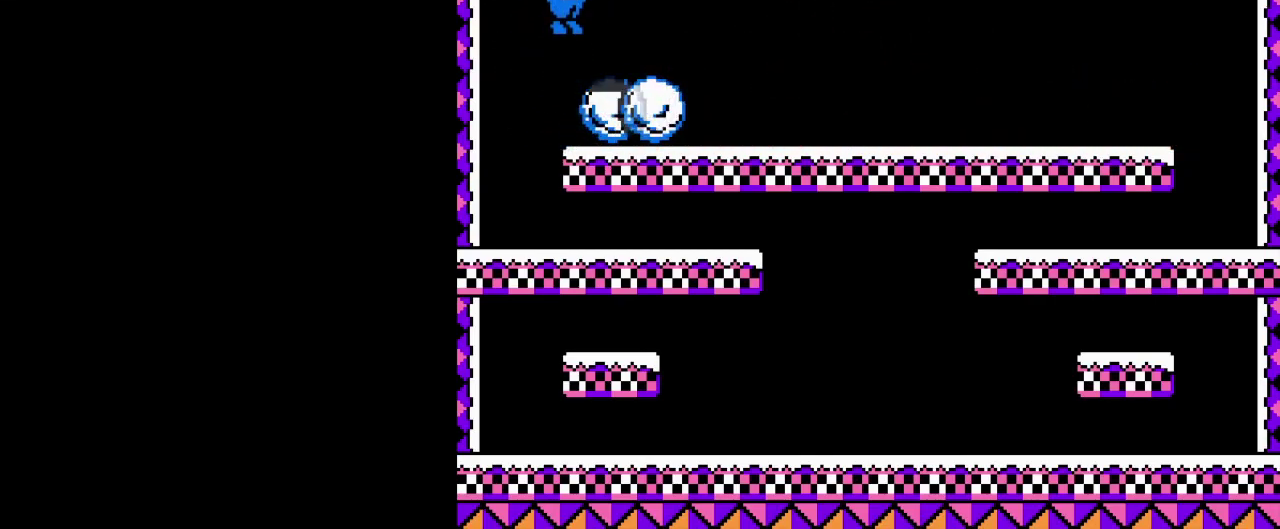
{"buttons": [], "events": []}
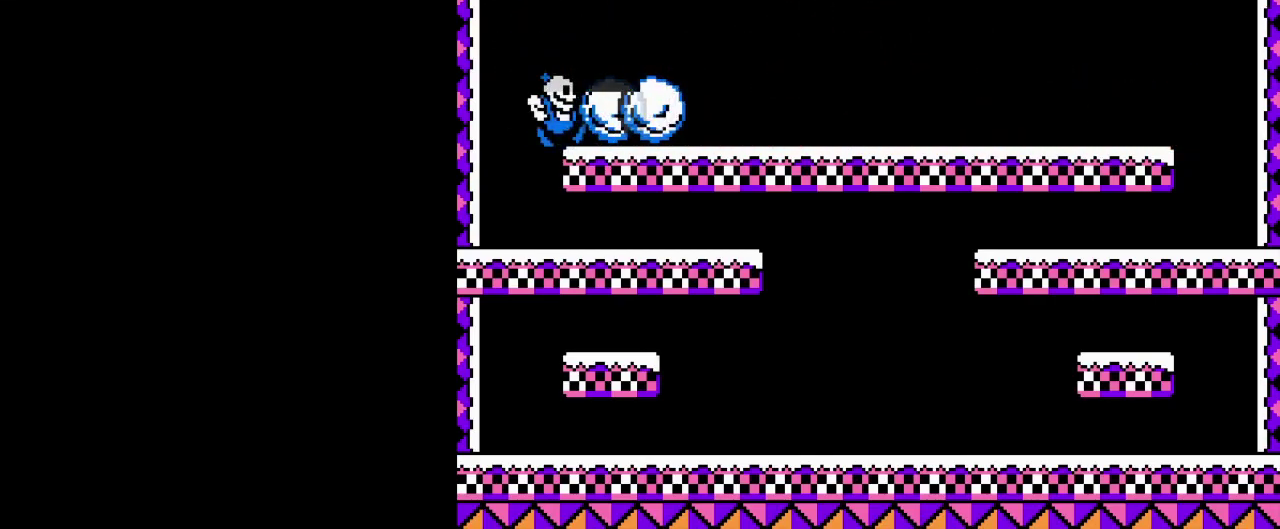
{"buttons": [], "events": []}
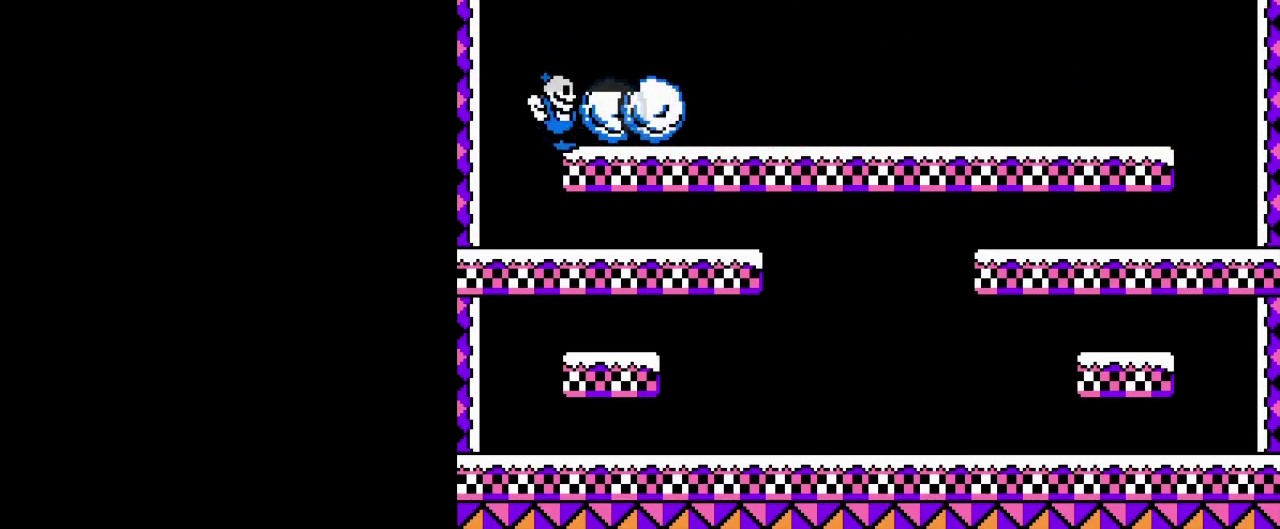
{"buttons": ["A"], "events": [[417, "A", "down"]]}
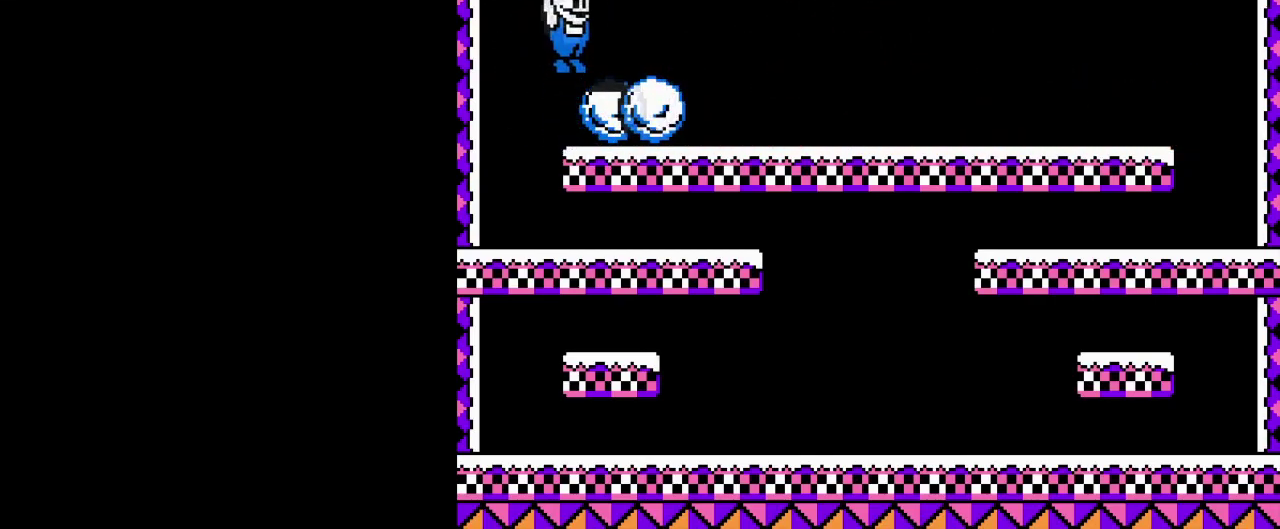
{"buttons": [], "events": [[50, "A", "up"]]}
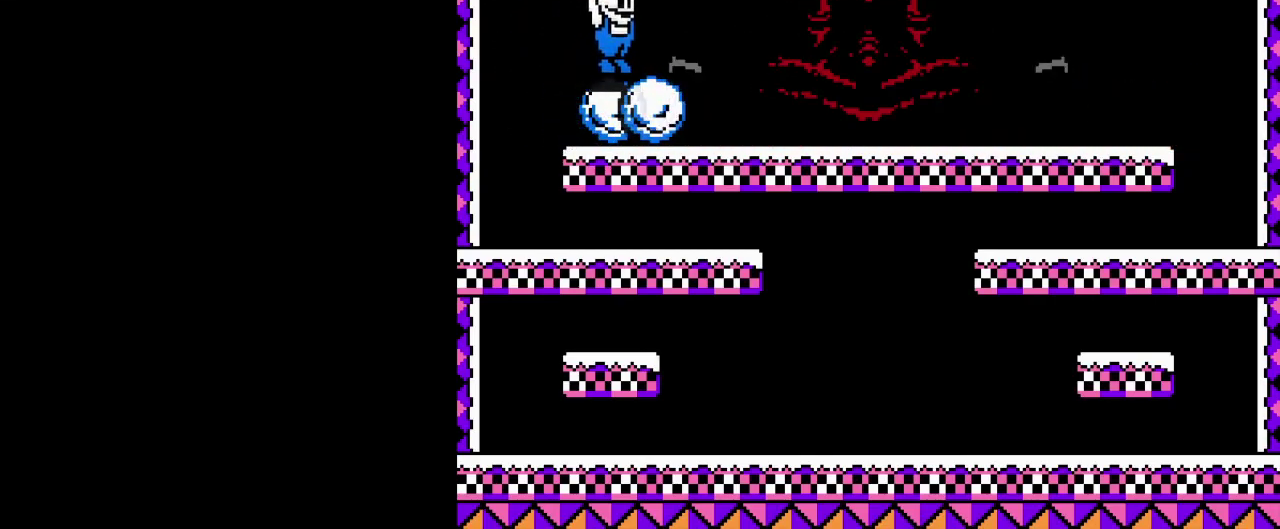
{"buttons": ["B"], "events": [[400, "B", "down"]]}
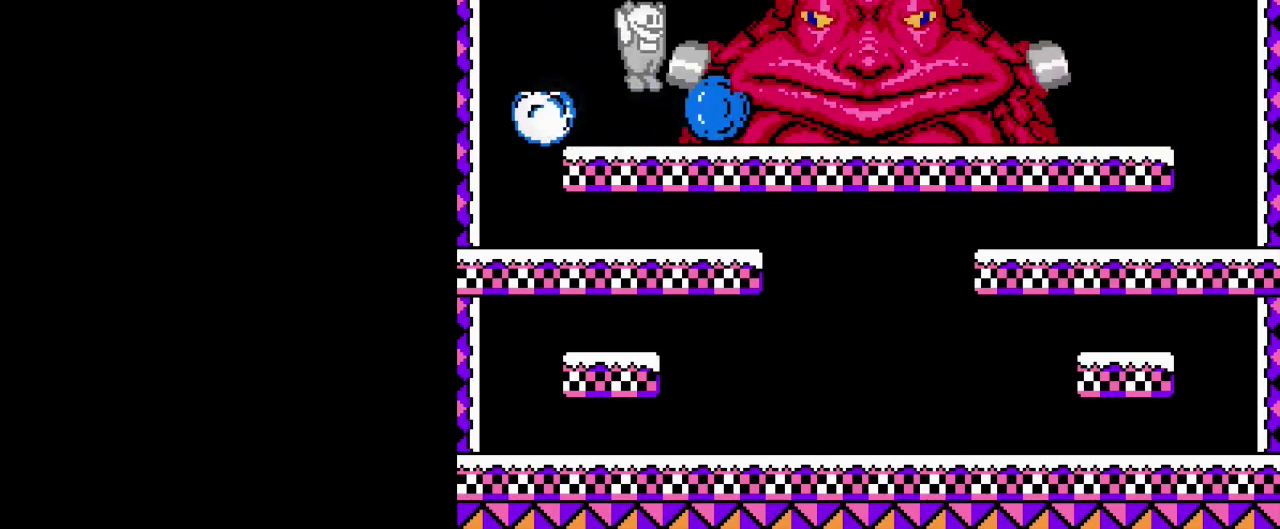
{"buttons": ["B"], "events": [[33, "B", "up"], [400, "B", "down"]]}
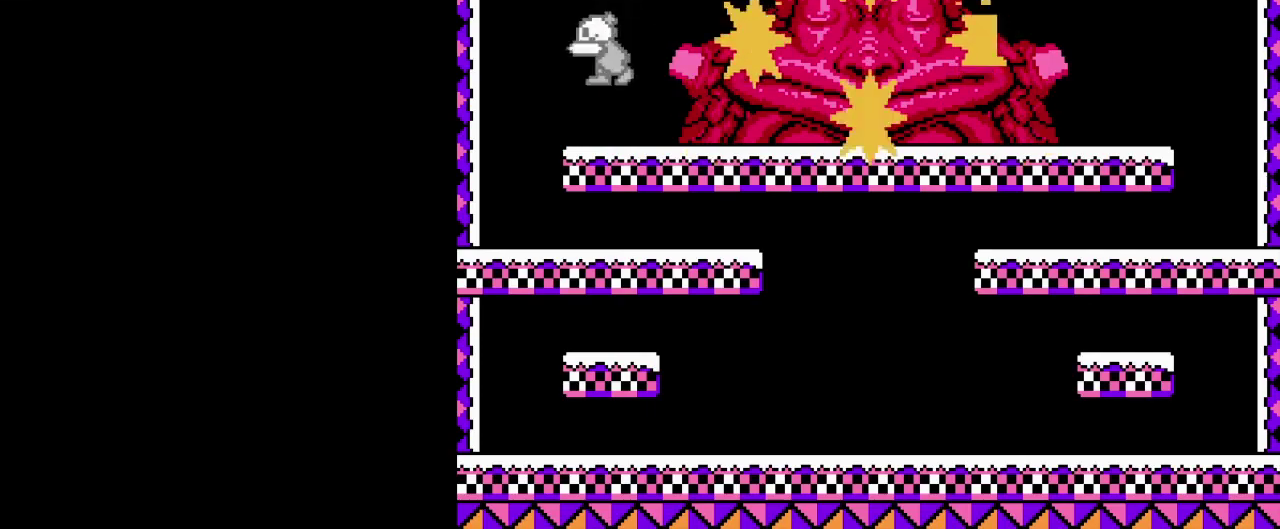
{"buttons": ["B"], "events": [[16, "B", "up"], [116, "B", "down"], [200, "B", "up"], [283, "B", "down"], [350, "B", "up"], [450, "B", "down"]]}
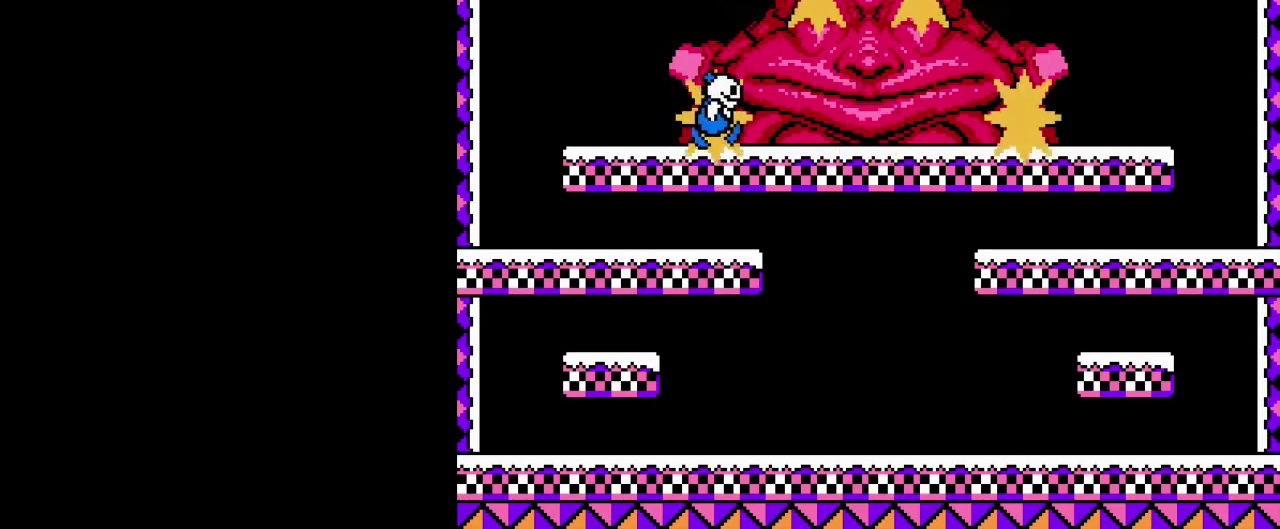
{"buttons": ["B"], "events": [[34, "B", "up"], [134, "B", "down"], [201, "B", "up"], [301, "B", "down"], [384, "B", "up"], [467, "B", "down"]]}
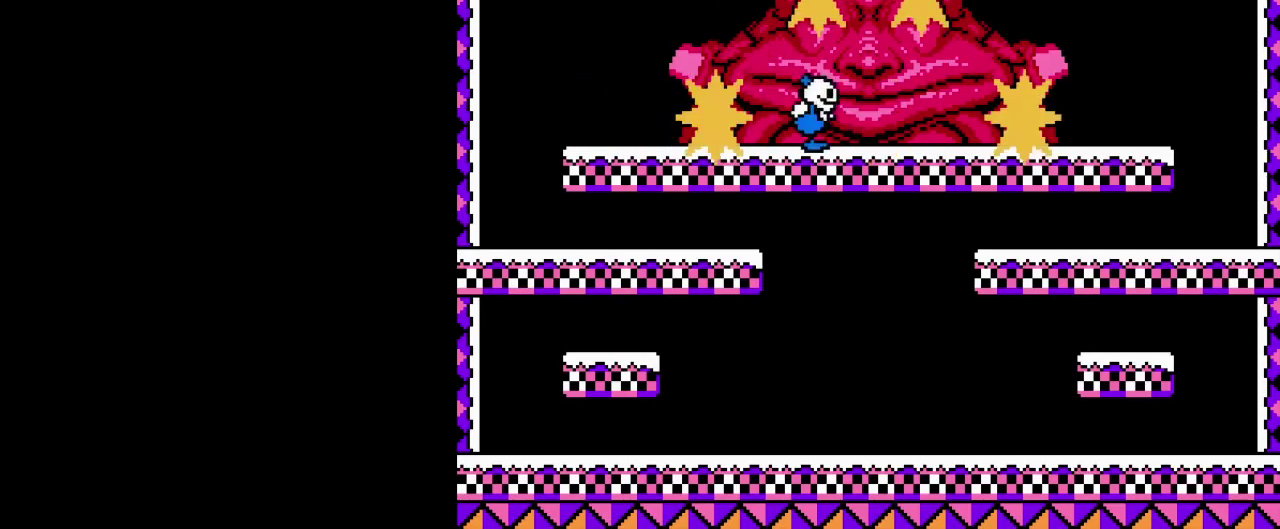
{"buttons": ["B"], "events": [[50, "B", "up"], [67, "DPAD_UP", "down"], [117, "DPAD_UP", "up"], [133, "B", "down"], [233, "B", "up"], [233, "DPAD_UP", "down"], [317, "B", "down"], [317, "DPAD_UP", "up"], [400, "B", "up"], [400, "DPAD_UP", "down"], [500, "B", "down"], [500, "DPAD_UP", "up"]]}
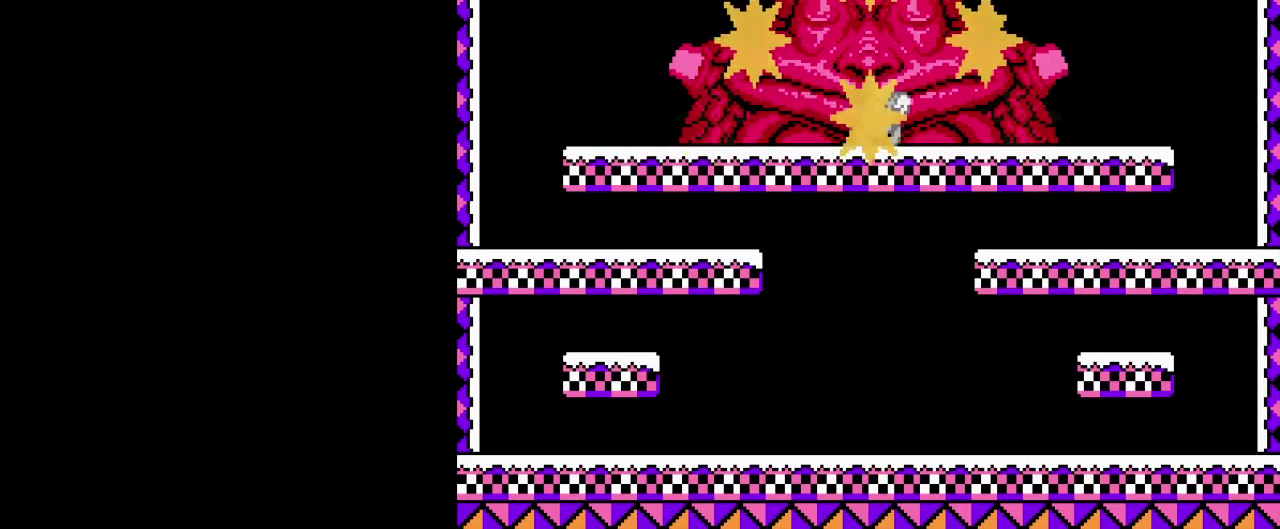
{"buttons": ["B", "DPAD_UP"], "events": [[84, "B", "up"], [84, "DPAD_UP", "down"], [167, "B", "down"], [184, "DPAD_UP", "up"], [251, "B", "up"], [267, "DPAD_UP", "down"], [334, "B", "down"], [367, "DPAD_UP", "up"], [417, "B", "up"], [434, "DPAD_UP", "down"], [501, "B", "down"]]}
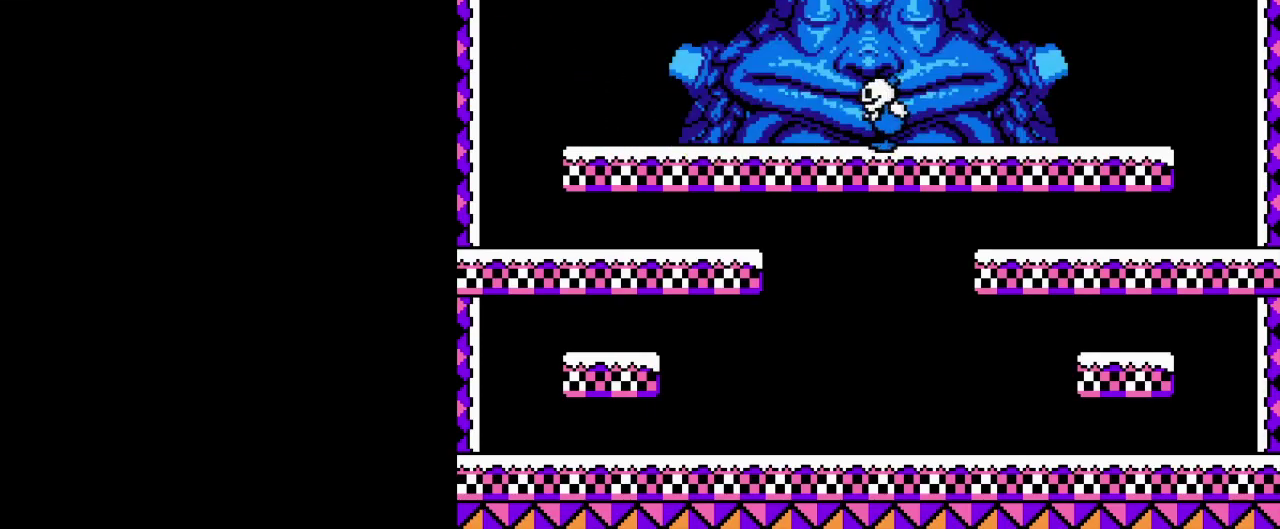
{"buttons": ["DPAD_UP"], "events": [[33, "DPAD_UP", "up"], [67, "B", "up"], [100, "DPAD_UP", "down"], [150, "B", "down"], [217, "DPAD_UP", "up"], [233, "B", "up"], [283, "DPAD_UP", "down"], [317, "B", "down"], [400, "B", "up"]]}
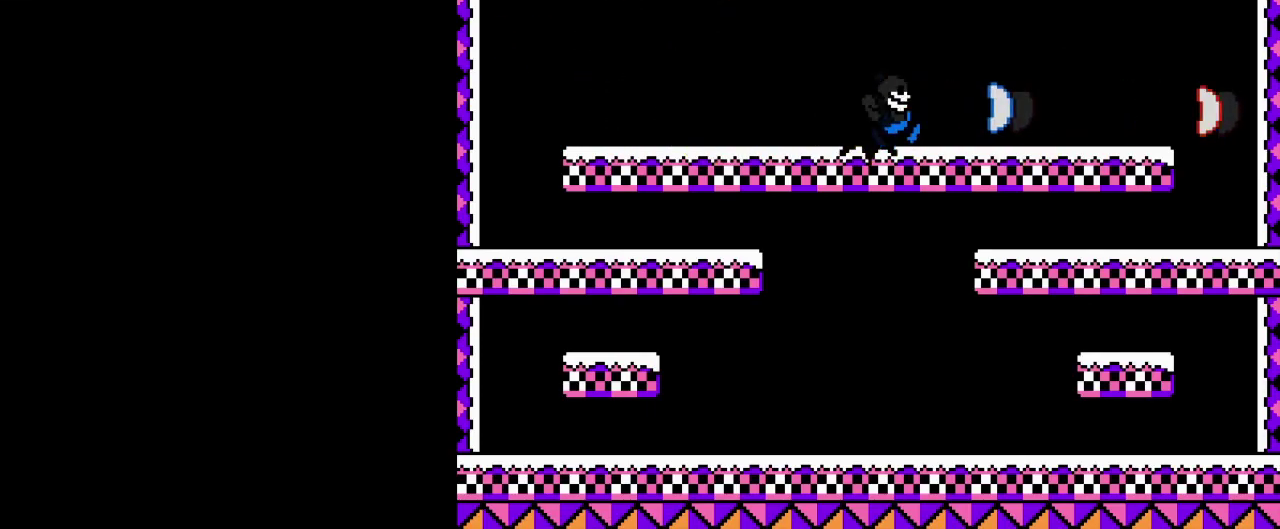
{"buttons": [], "events": [[17, "DPAD_UP", "up"]]}